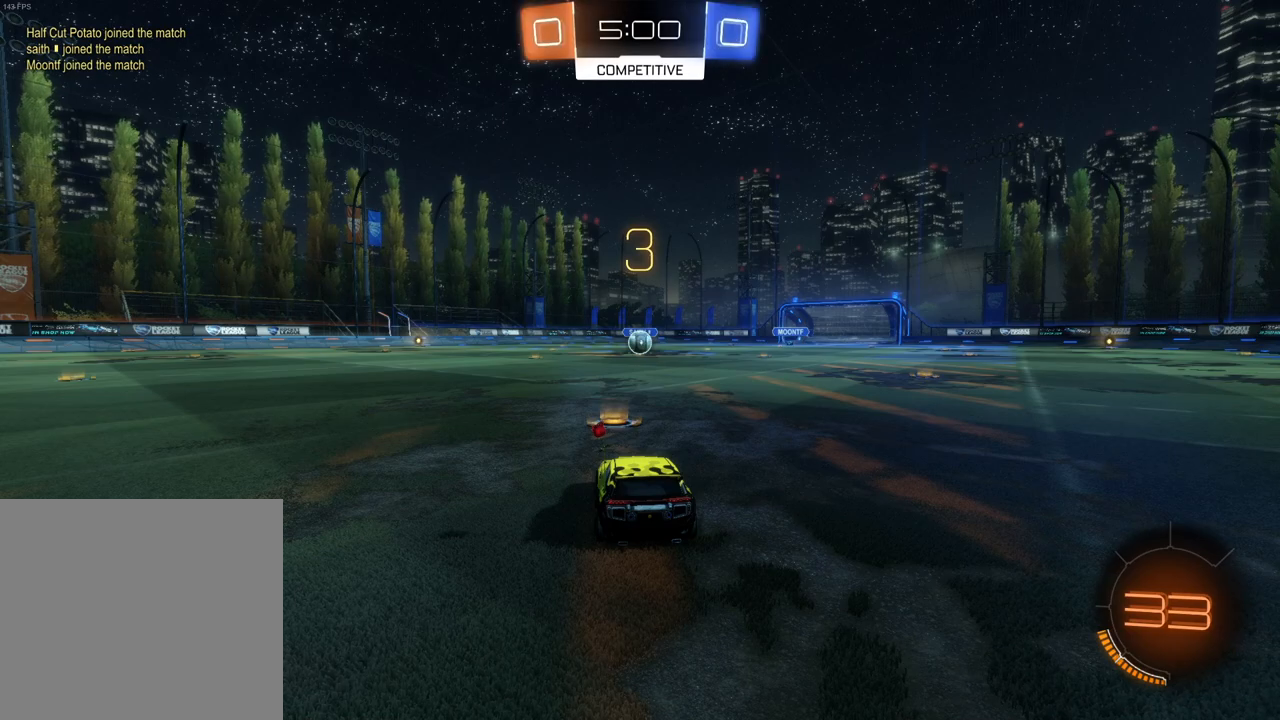
Gameplay with a controller (Xbox layout); each line is a JSON object with the inputs held at the frame after it. "events" lists button and stick changes between this image and that frame as [ms after this image, input, new state], when the widget could be followed in between. Not read: right_stick.
{"buttons": [], "left_stick": "center", "events": [[217, "Y", "down"], [300, "Y", "up"], [400, "Y", "down"], [450, "Y", "up"]]}
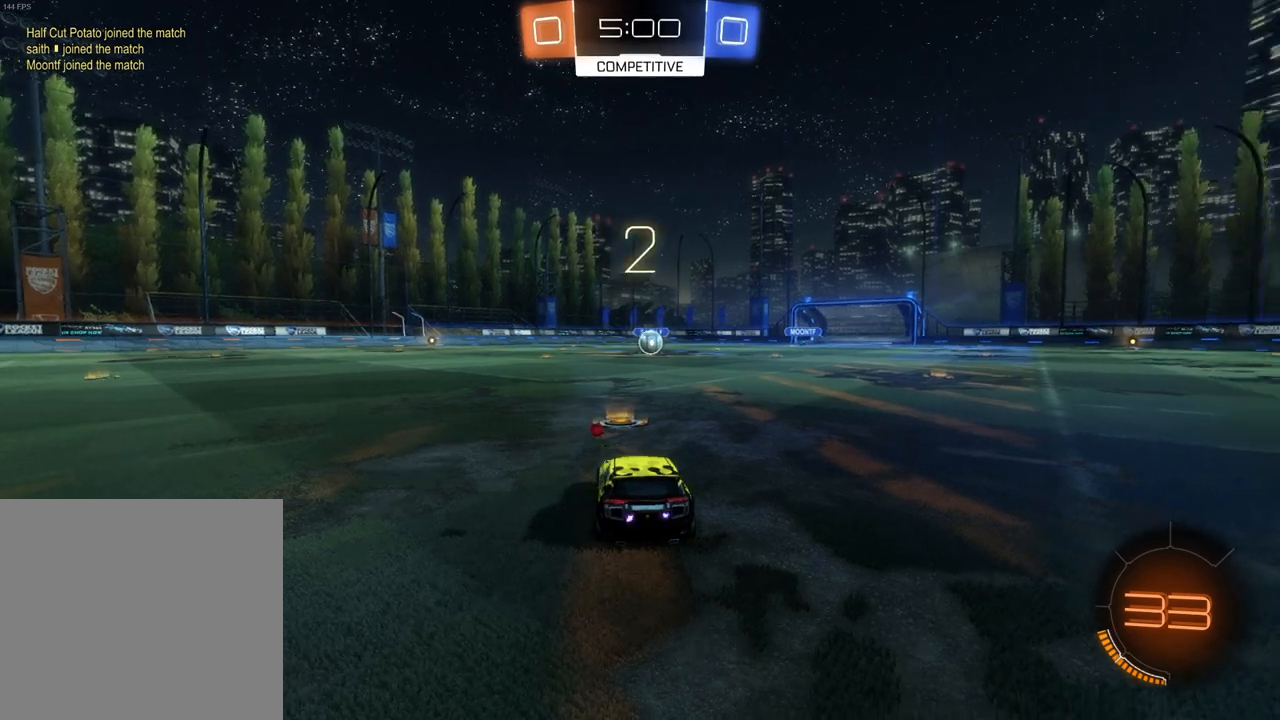
{"buttons": [], "left_stick": "center", "events": []}
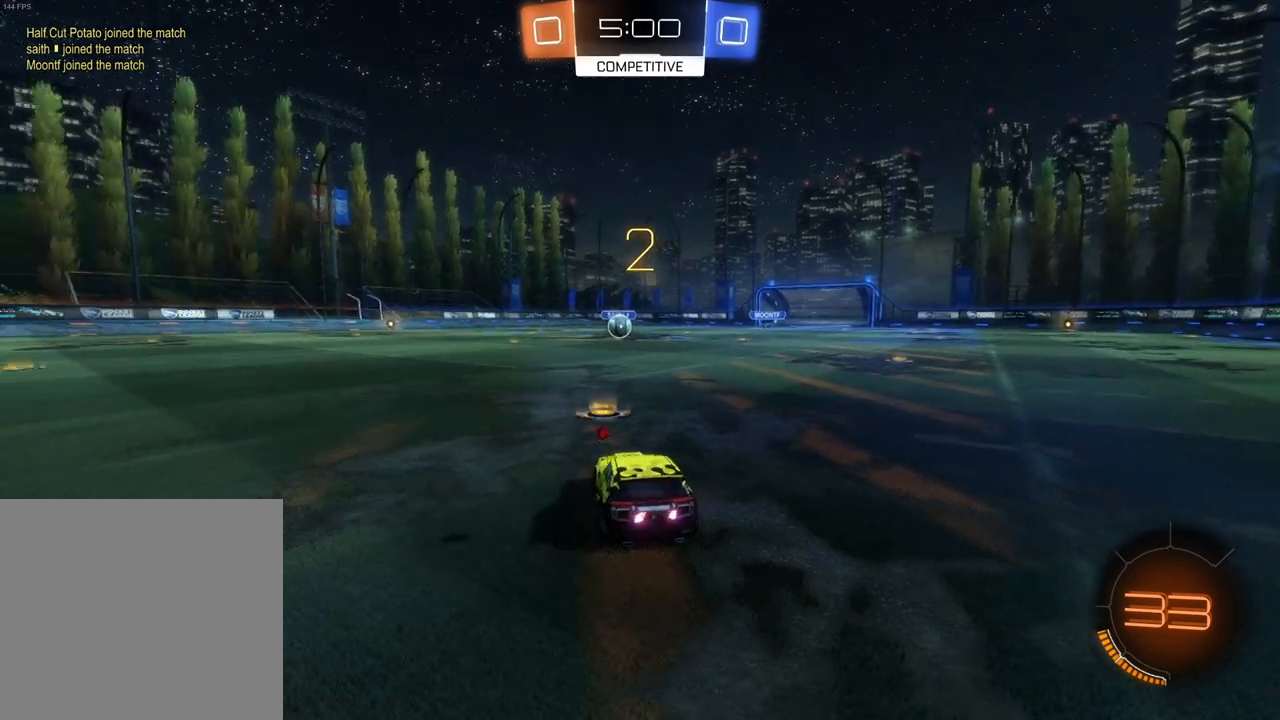
{"buttons": ["R2"], "left_stick": "center", "events": [[300, "R2", "down"]]}
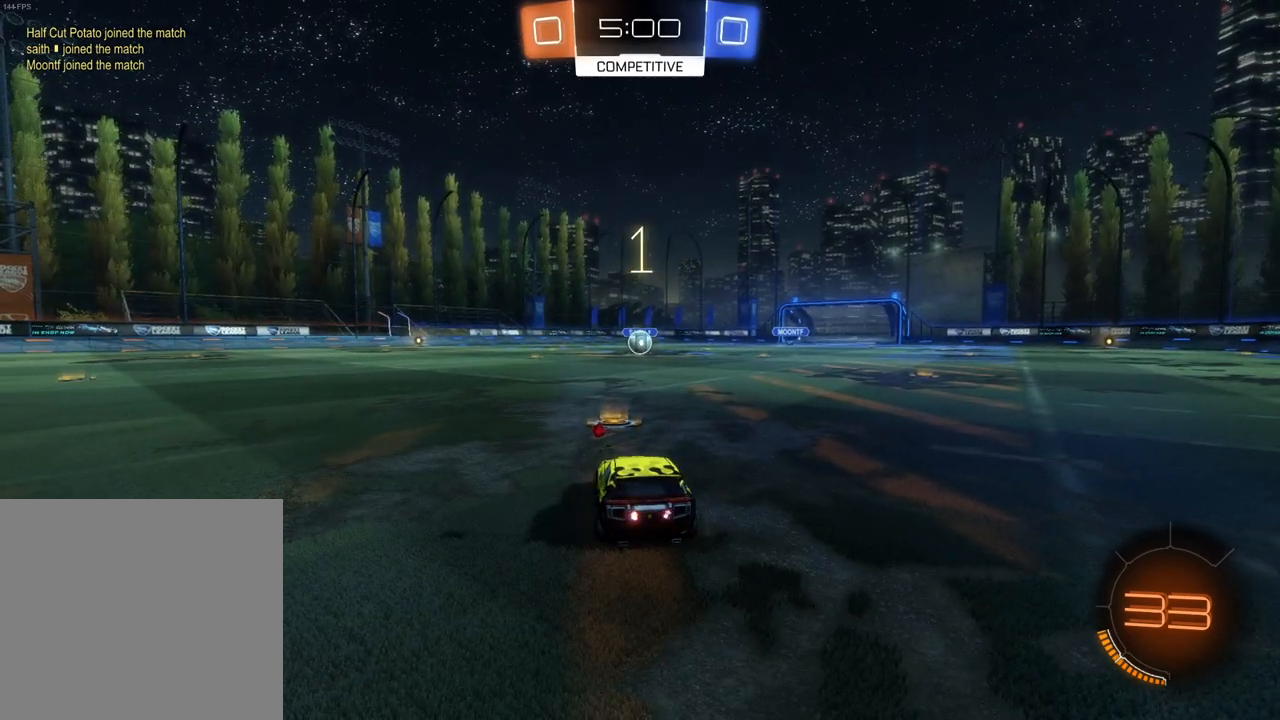
{"buttons": ["B", "R2"], "left_stick": "center", "events": [[83, "B", "down"]]}
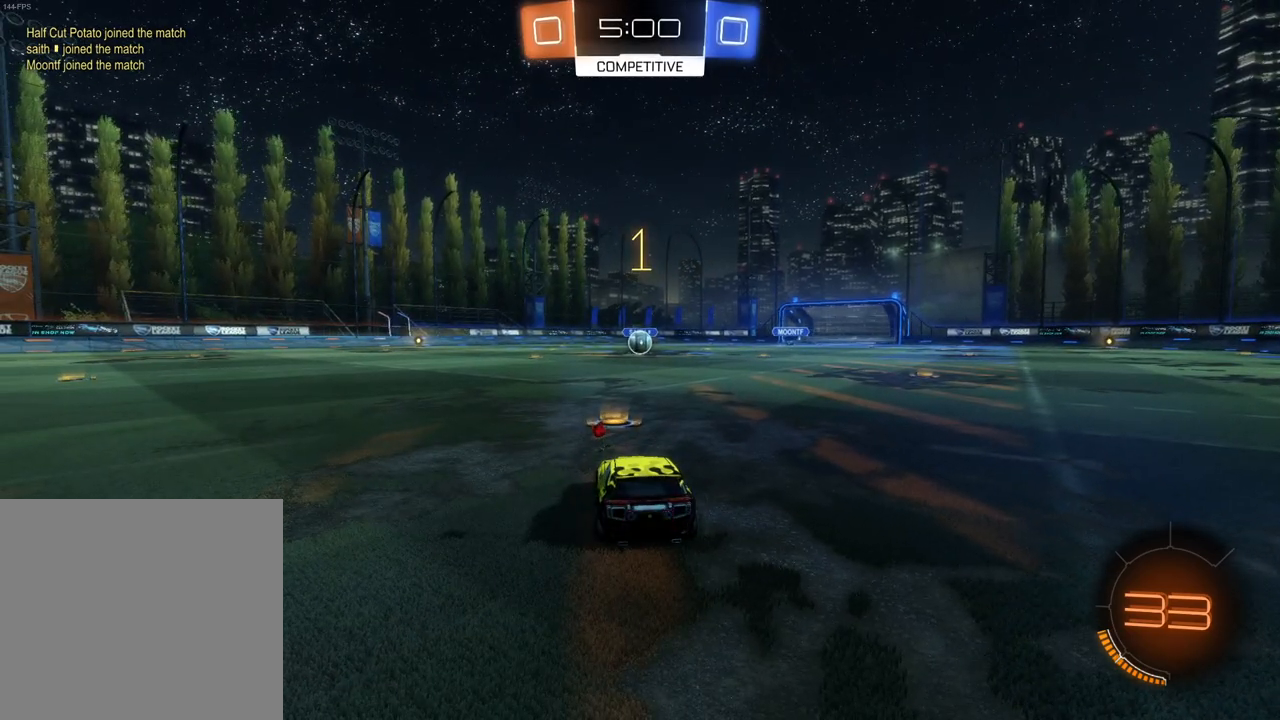
{"buttons": ["B", "R2"], "left_stick": "center", "events": [[300, "left_stick", "right"], [383, "left_stick", "center"]]}
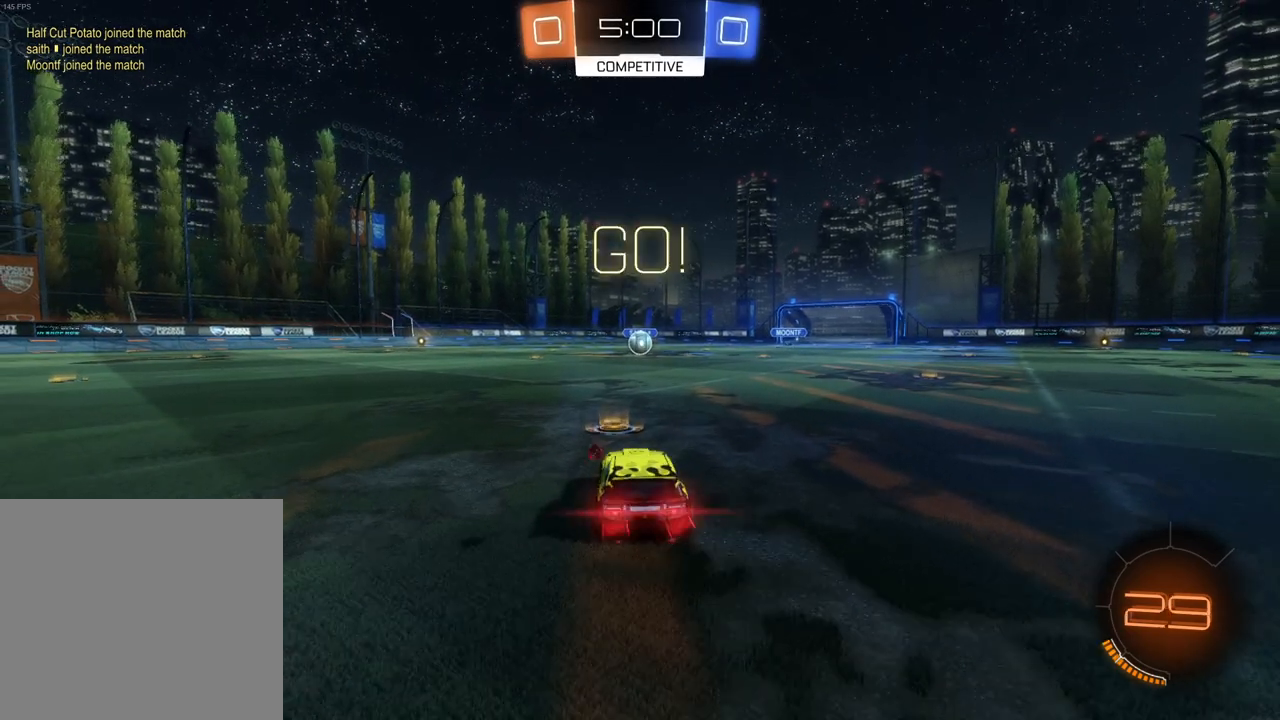
{"buttons": ["B", "R2"], "left_stick": "center", "events": []}
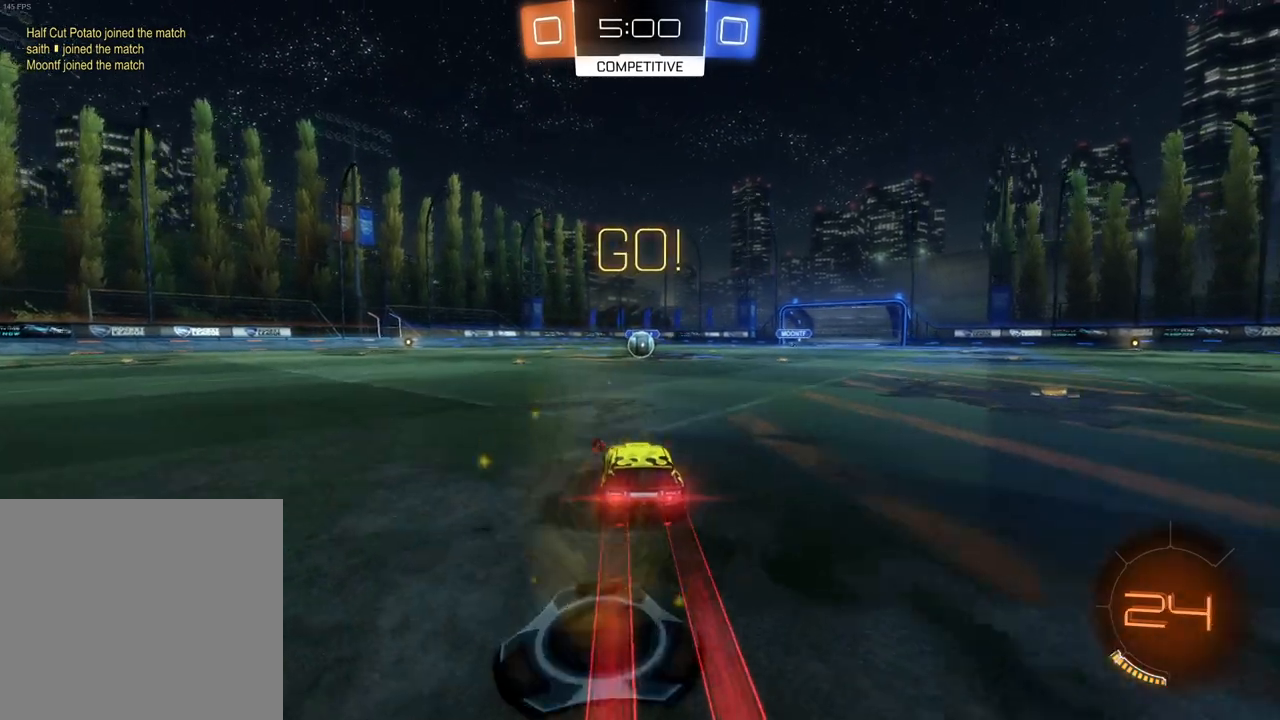
{"buttons": ["B", "R2"], "left_stick": "center", "events": []}
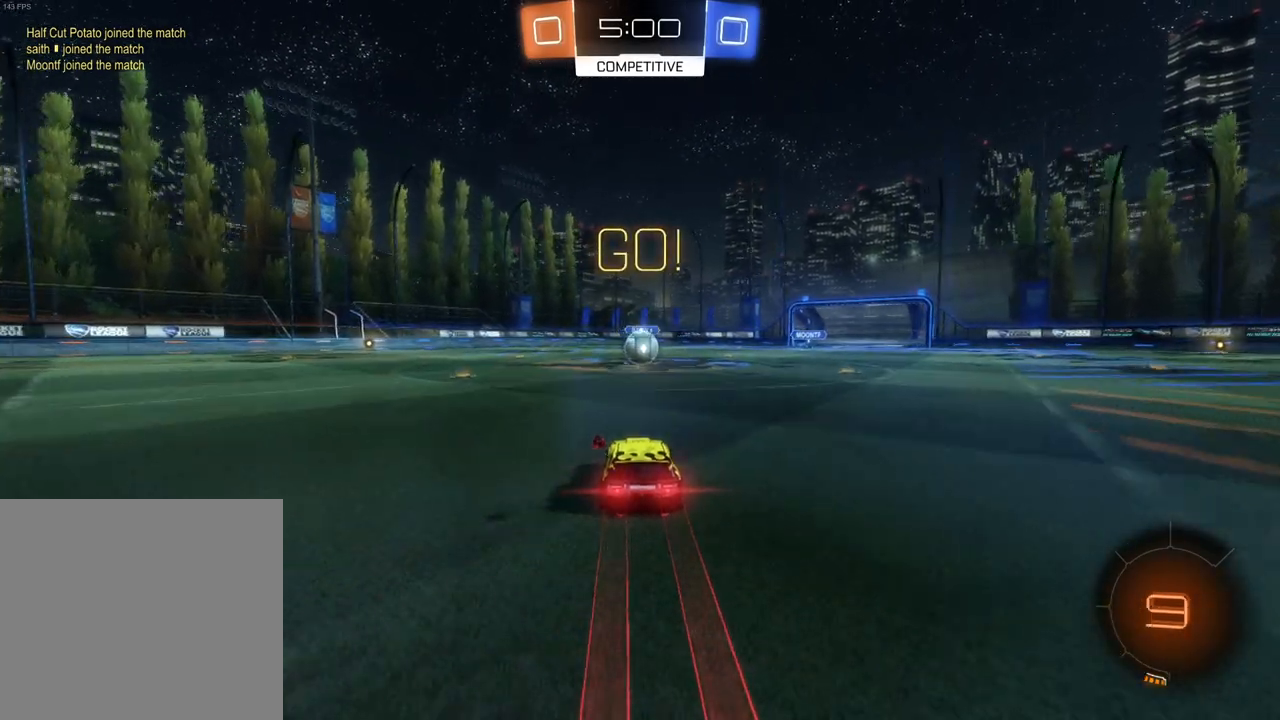
{"buttons": ["A", "B", "X", "R2"], "left_stick": "right", "events": [[333, "left_stick", "right"], [467, "A", "down"], [467, "X", "down"]]}
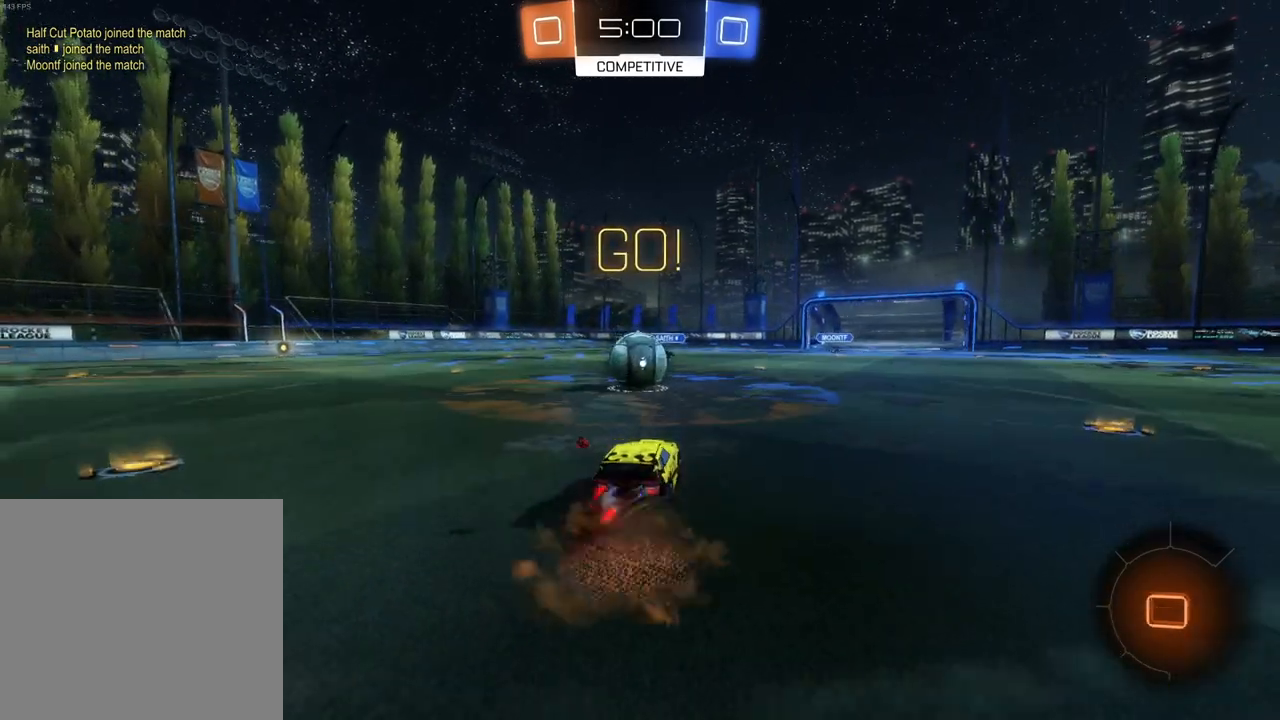
{"buttons": ["R2"], "left_stick": "left", "events": [[17, "B", "up"], [17, "left_stick", "up-left"], [50, "A", "up"], [50, "X", "up"], [100, "A", "down"], [100, "B", "down"], [100, "X", "down"], [200, "left_stick", "left"], [233, "X", "up"], [267, "A", "up"], [267, "B", "up"]]}
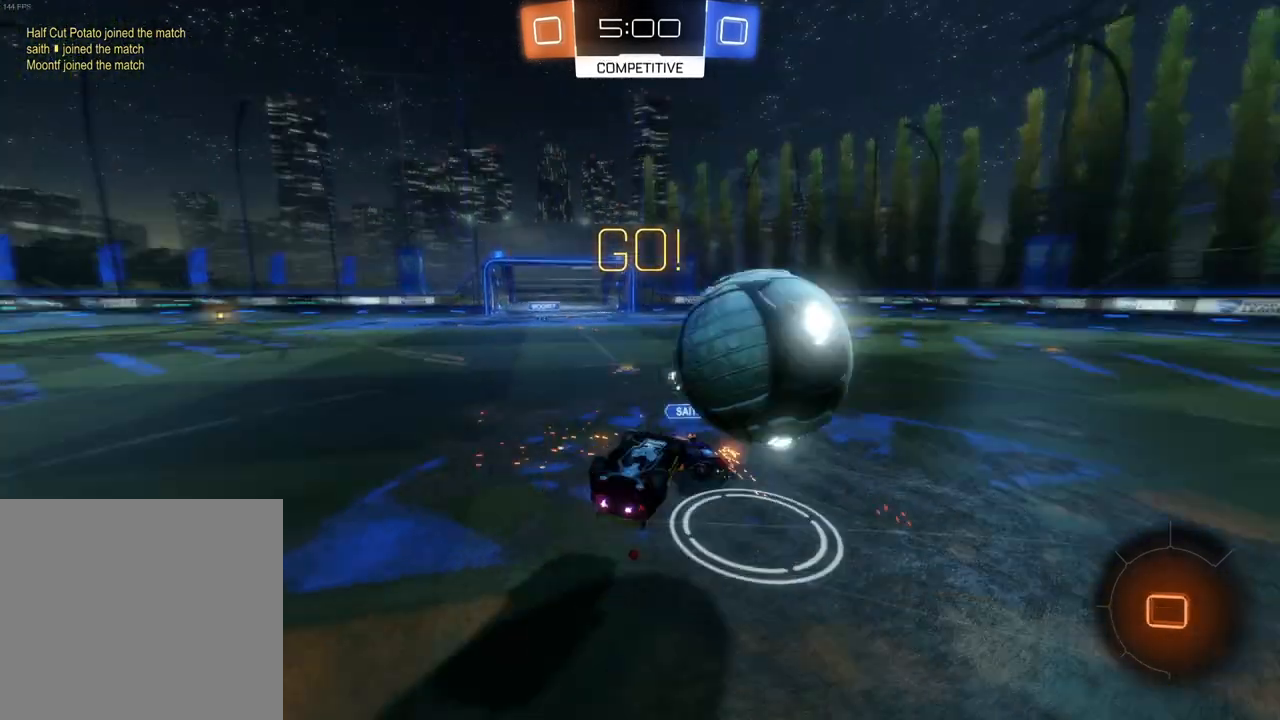
{"buttons": ["R2"], "left_stick": "left", "events": [[183, "Y", "down"], [300, "Y", "up"]]}
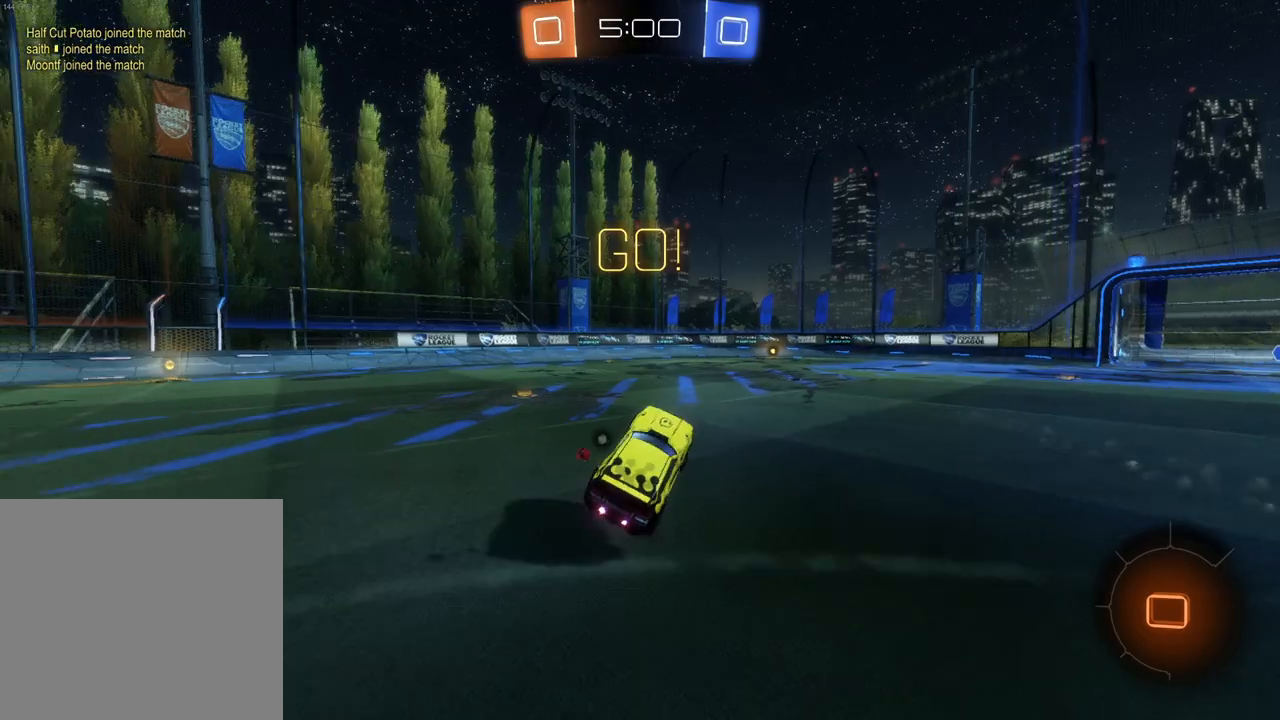
{"buttons": ["R2"], "left_stick": "left", "events": [[267, "X", "down"], [367, "X", "up"]]}
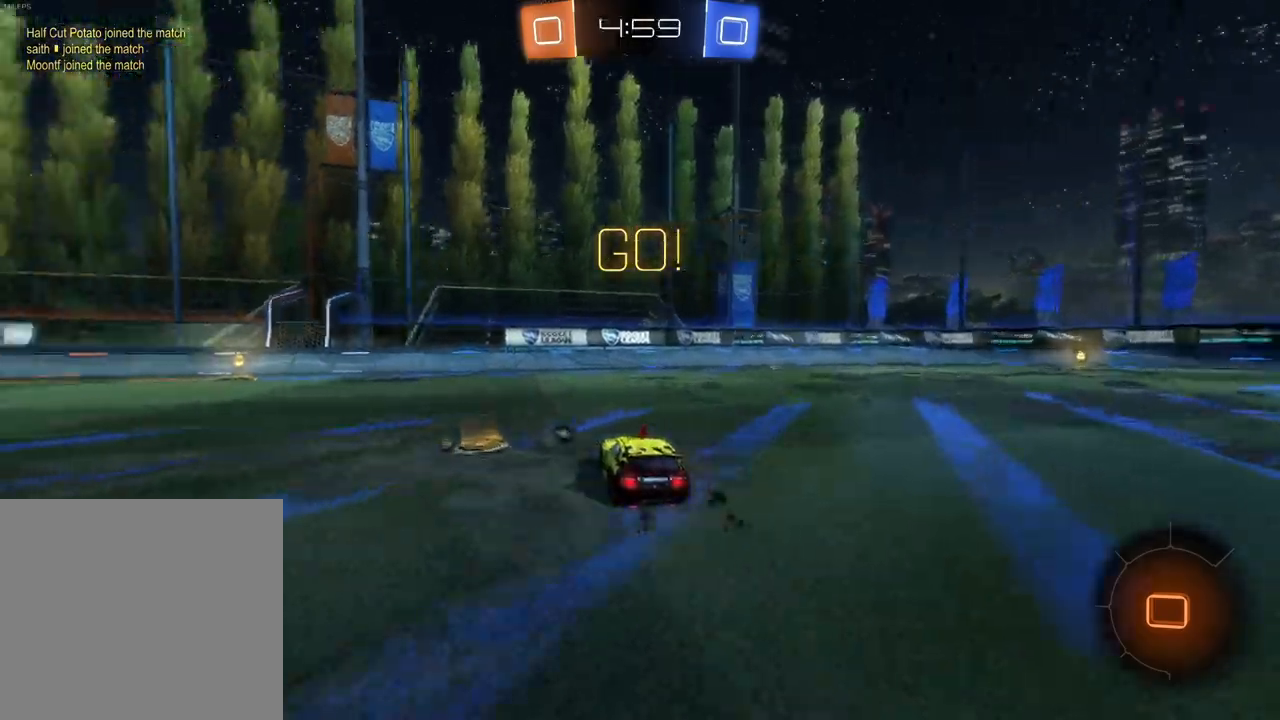
{"buttons": ["R2"], "left_stick": "up", "events": [[383, "A", "down"], [417, "left_stick", "up"], [467, "A", "up"]]}
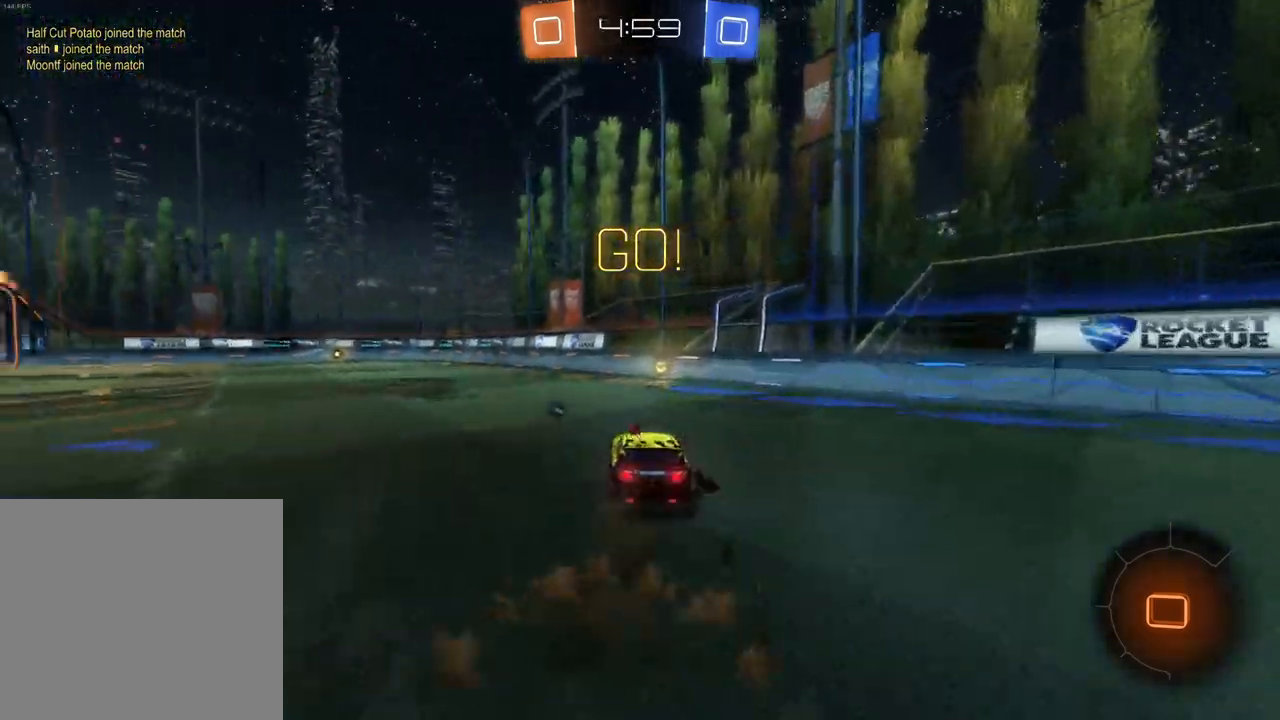
{"buttons": [], "left_stick": "up-left", "events": [[50, "A", "down"], [117, "A", "up"], [200, "left_stick", "up-left"], [250, "Y", "down"], [300, "Y", "up"], [483, "R2", "up"]]}
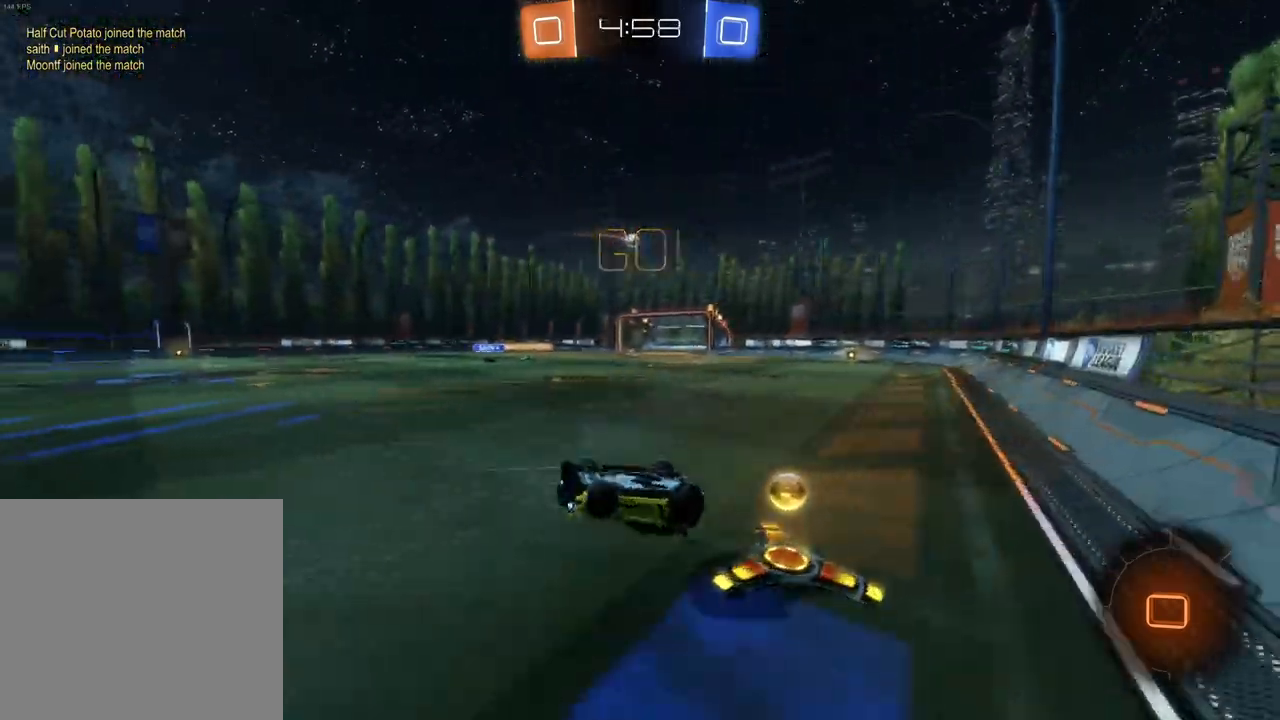
{"buttons": ["B", "R2"], "left_stick": "up-left", "events": [[50, "R2", "down"], [133, "L2", "down"], [267, "X", "down"], [333, "L2", "up"], [333, "X", "up"], [350, "B", "down"]]}
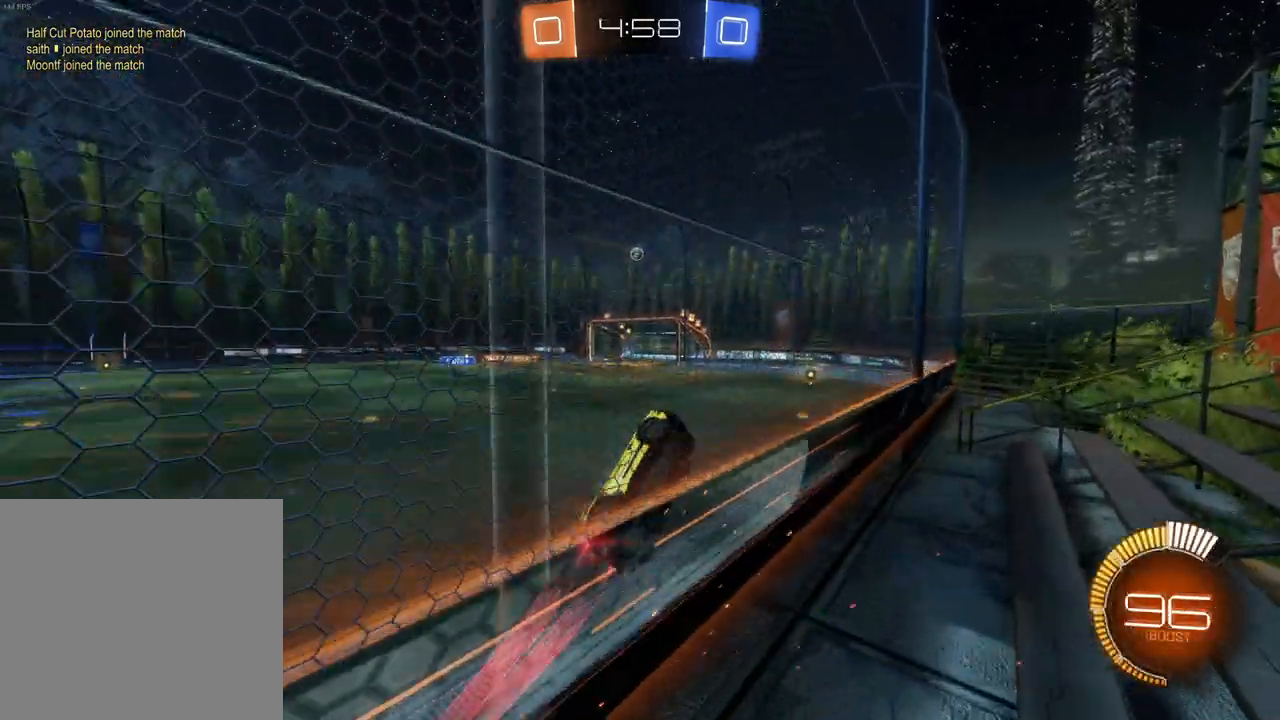
{"buttons": ["A", "B", "L2", "R2"], "left_stick": "up-left", "events": [[217, "X", "down"], [233, "A", "down"], [250, "L2", "down"], [267, "left_stick", "right"], [333, "left_stick", "up-left"], [433, "X", "up"], [450, "A", "up"], [450, "B", "up"], [483, "A", "down"], [483, "B", "down"]]}
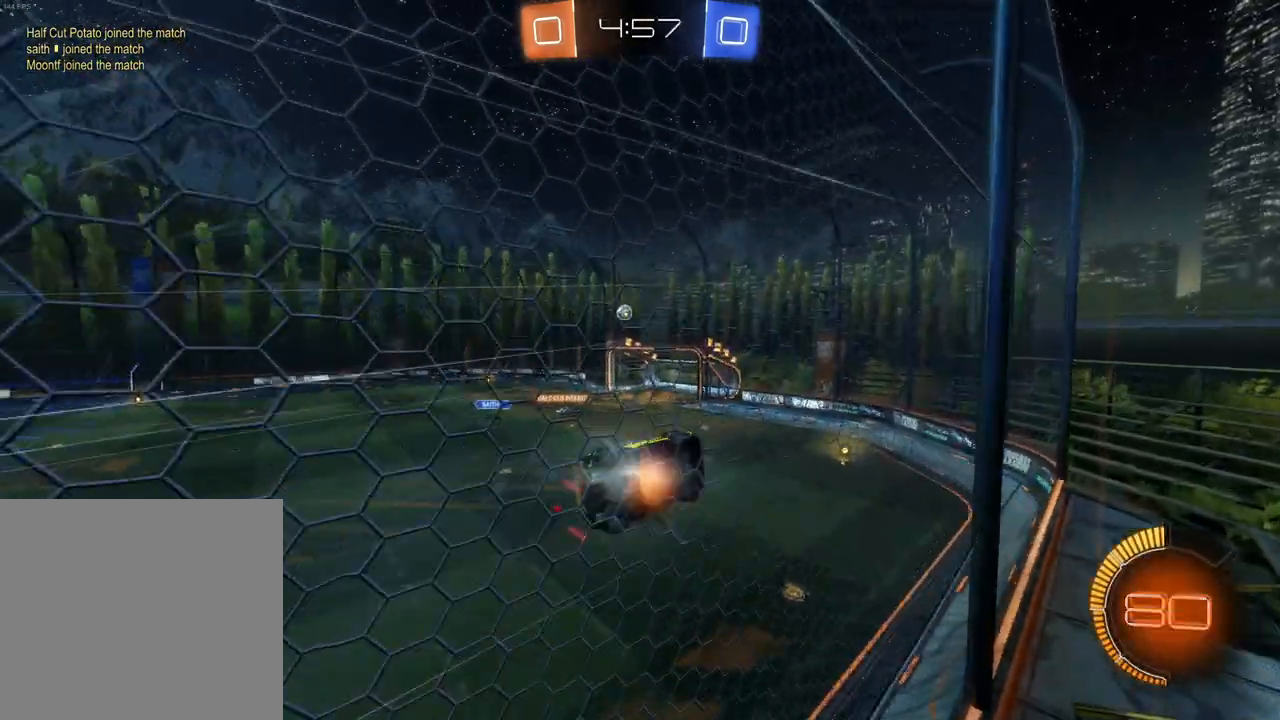
{"buttons": [], "left_stick": "left", "events": [[17, "X", "down"], [233, "X", "up"], [250, "A", "up"], [250, "B", "up"], [267, "L2", "up"], [267, "R2", "up"], [317, "left_stick", "left"]]}
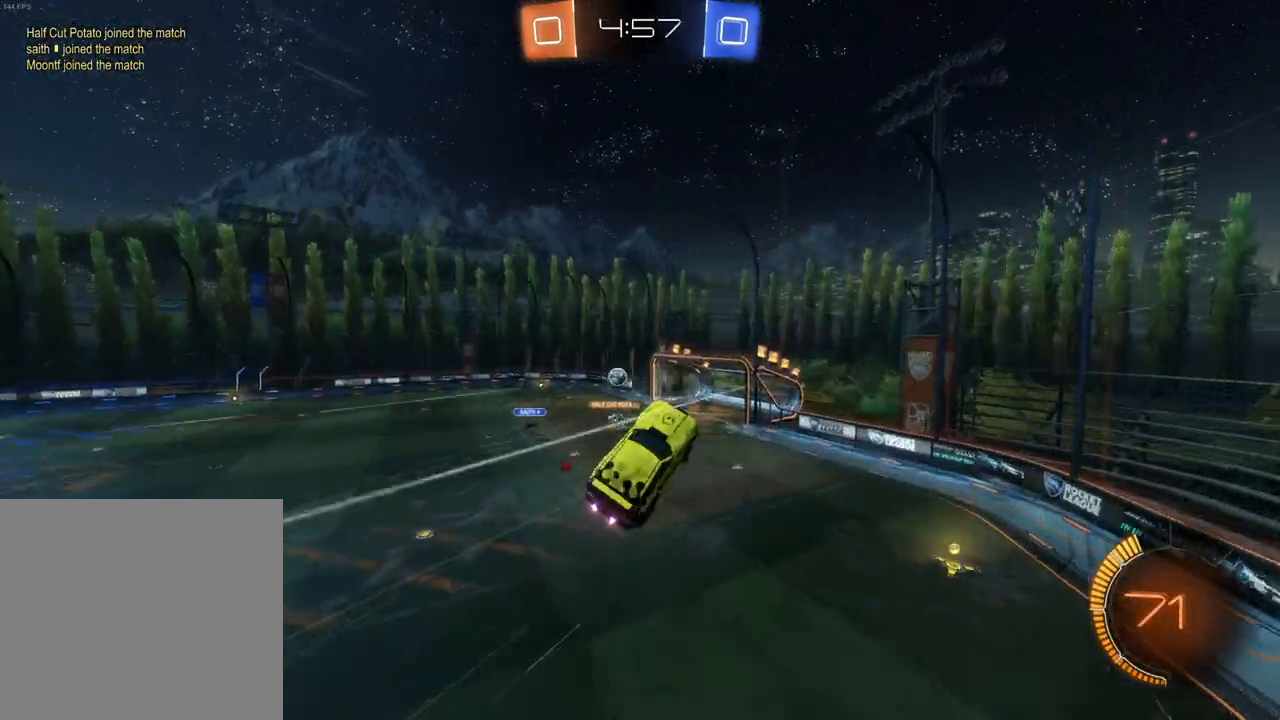
{"buttons": [], "left_stick": "left", "events": []}
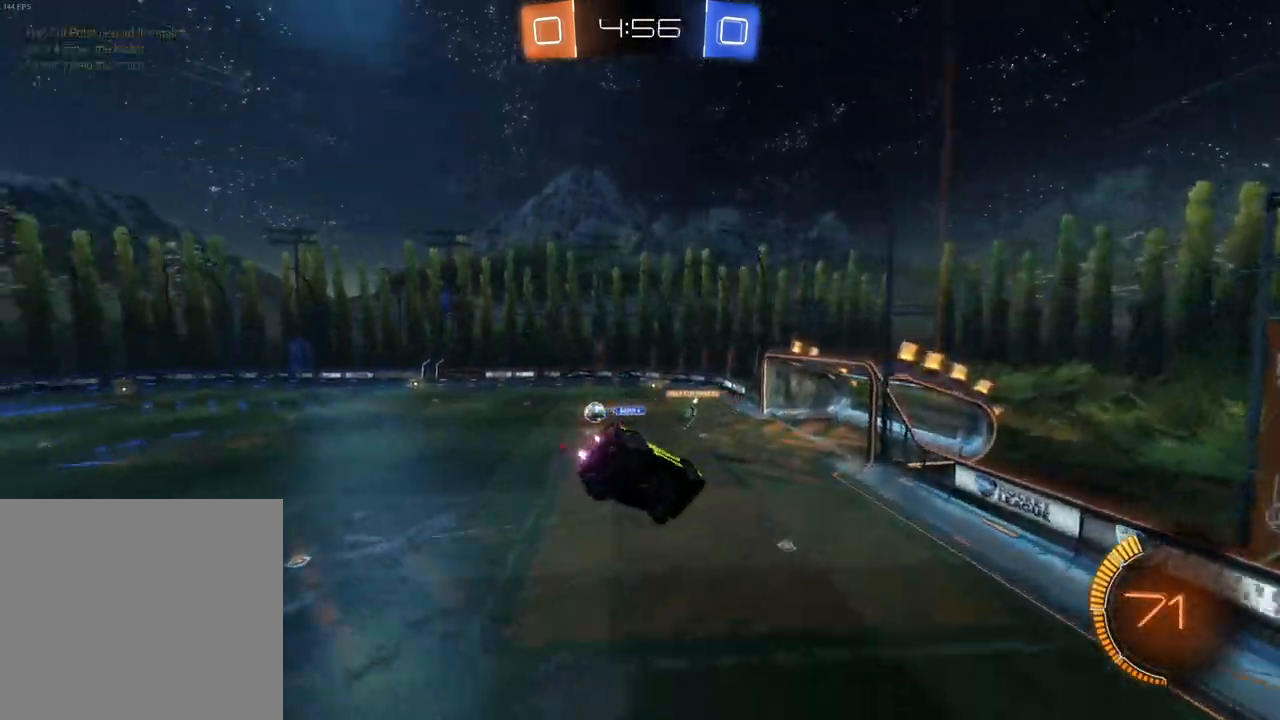
{"buttons": ["X"], "left_stick": "left", "events": [[150, "left_stick", "down-right"], [217, "X", "down"], [367, "left_stick", "down-left"], [417, "left_stick", "left"]]}
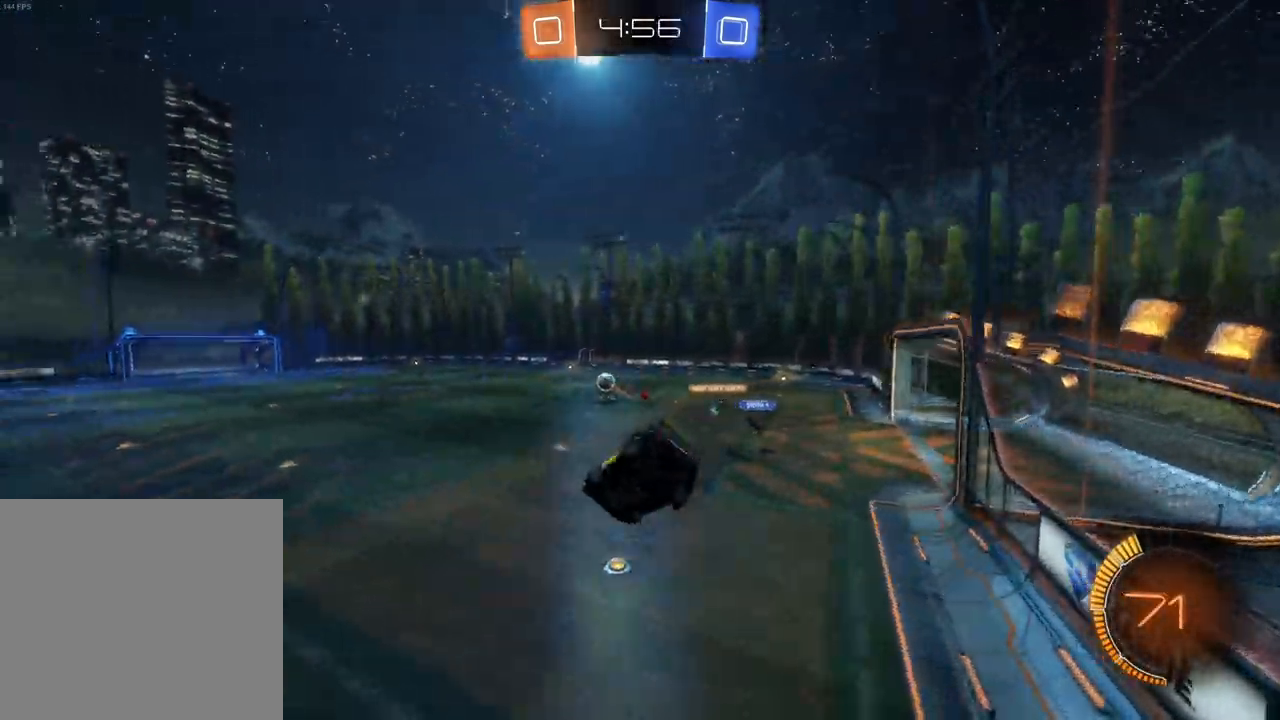
{"buttons": ["R2"], "left_stick": "up-right", "events": [[183, "left_stick", "up-left"], [233, "R2", "down"], [267, "X", "up"], [300, "left_stick", "up"], [400, "left_stick", "up-right"]]}
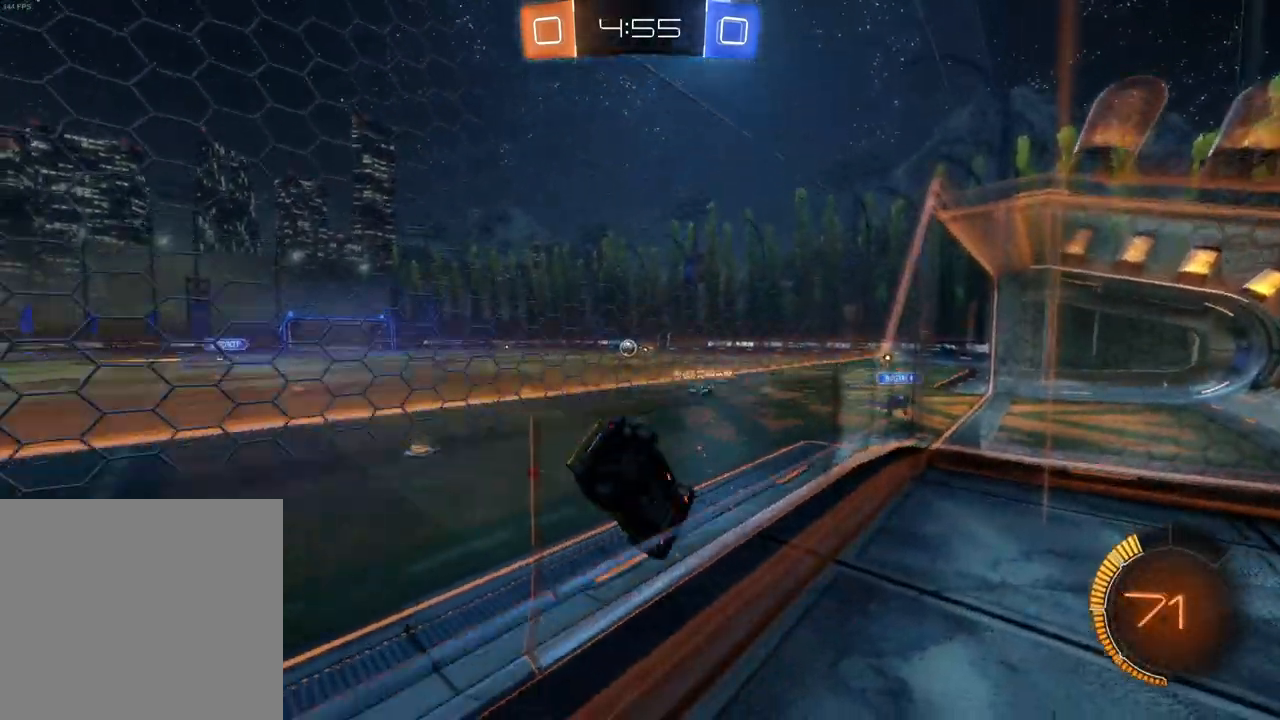
{"buttons": ["R2"], "left_stick": "right", "events": [[133, "left_stick", "down-right"], [233, "left_stick", "left"], [383, "left_stick", "right"]]}
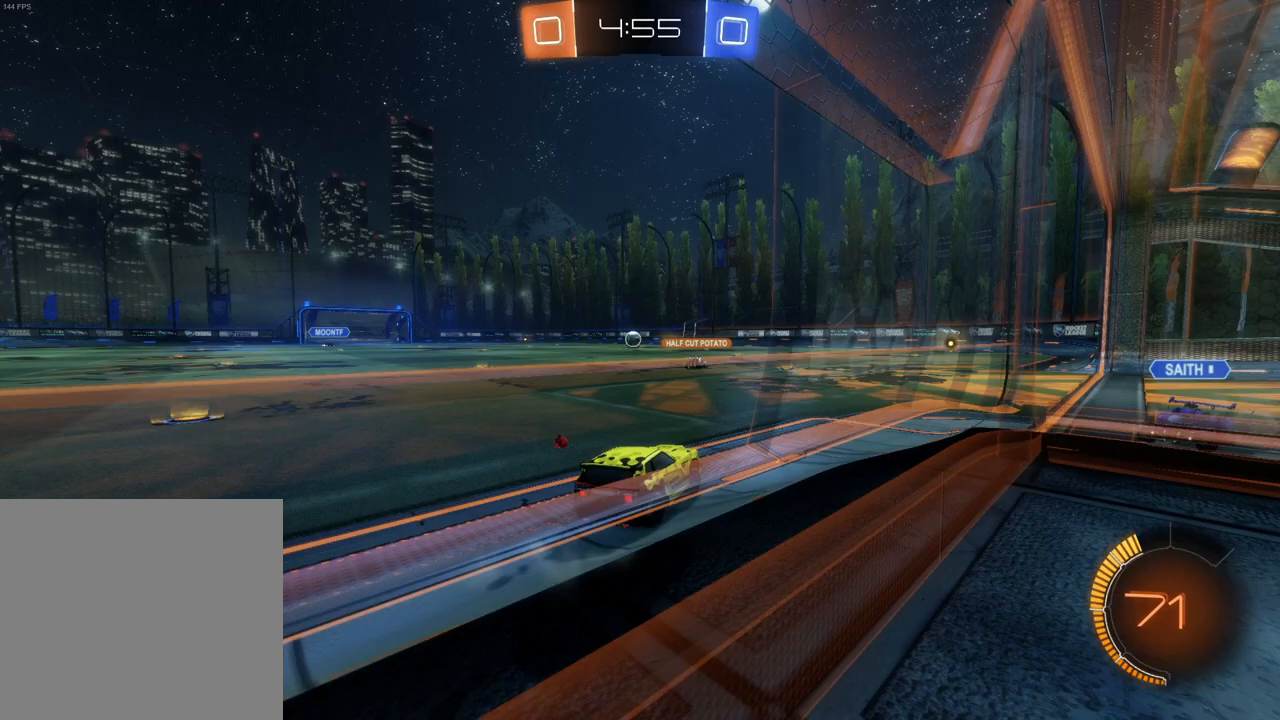
{"buttons": ["B", "R2"], "left_stick": "center", "events": [[17, "left_stick", "up-left"], [133, "left_stick", "right"], [233, "left_stick", "up-left"], [333, "left_stick", "right"], [367, "B", "down"], [417, "left_stick", "left"], [483, "left_stick", "center"]]}
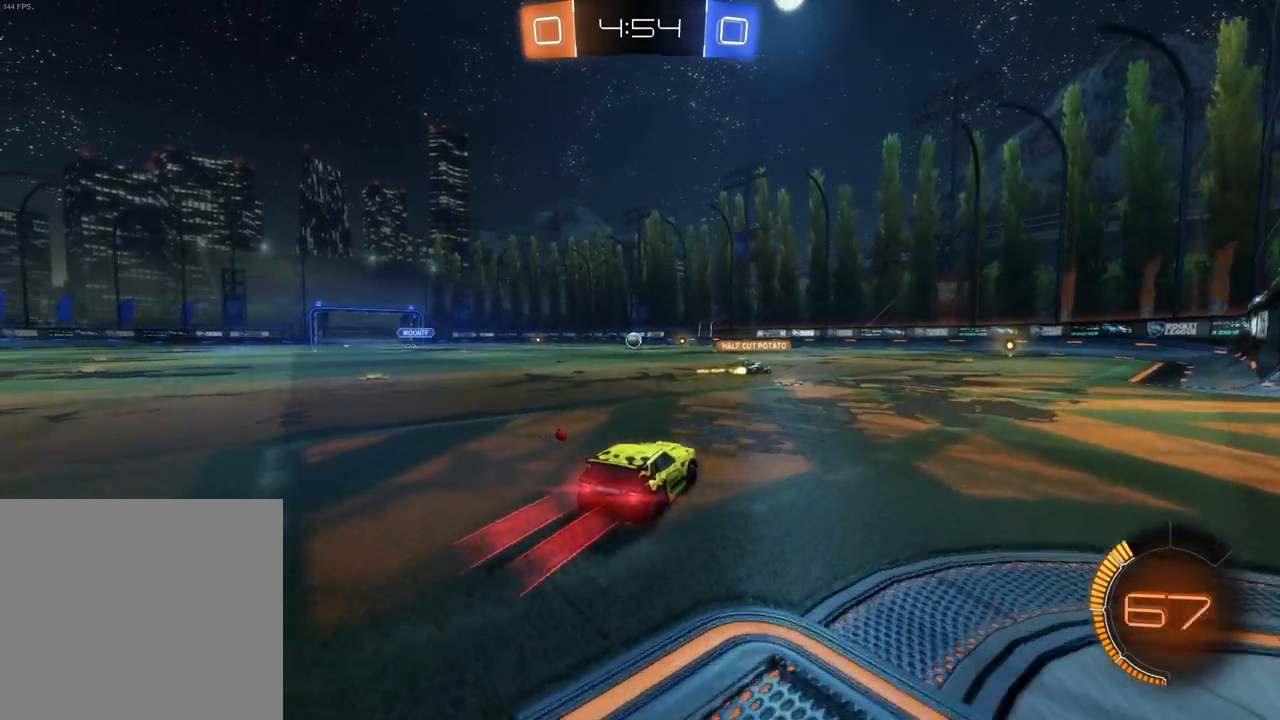
{"buttons": [], "left_stick": "left", "events": [[50, "left_stick", "right"], [150, "B", "up"], [233, "Y", "down"], [267, "Y", "up"], [317, "left_stick", "left"], [350, "L2", "down"], [400, "R2", "up"], [483, "L2", "up"]]}
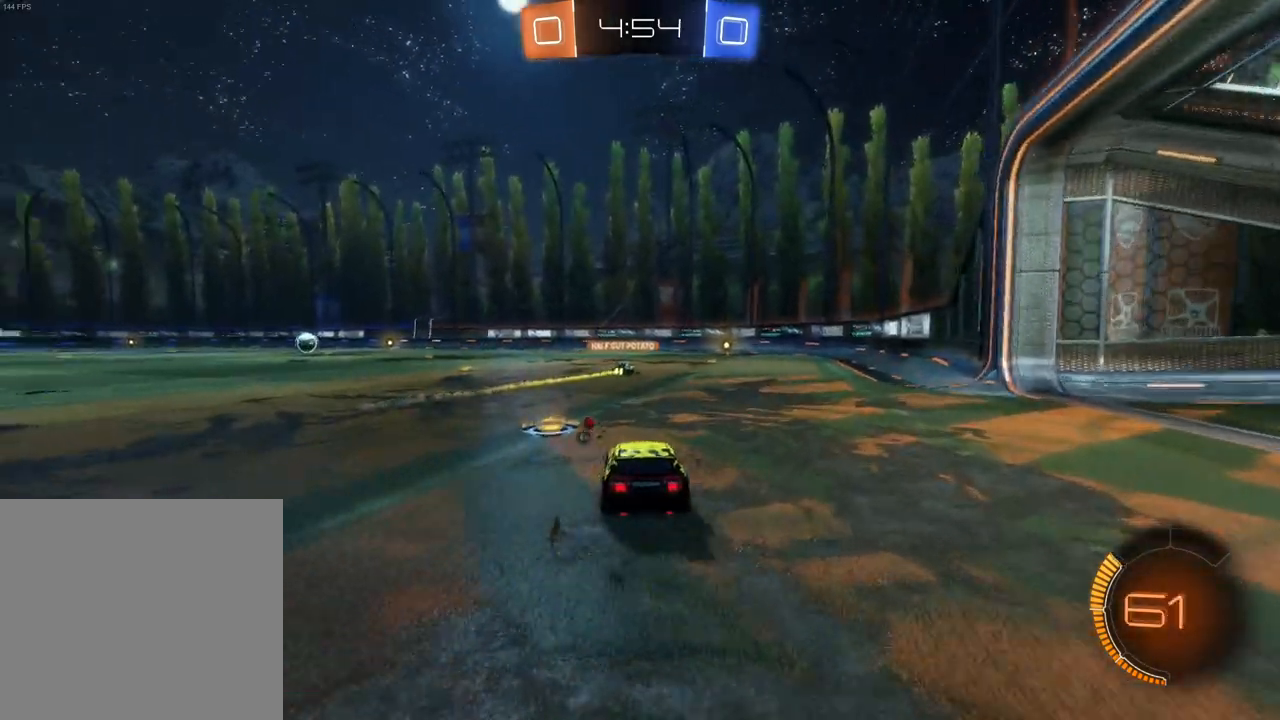
{"buttons": ["R2"], "left_stick": "left", "events": [[167, "left_stick", "center"], [233, "R2", "down"], [267, "Y", "down"], [367, "Y", "up"], [417, "left_stick", "left"]]}
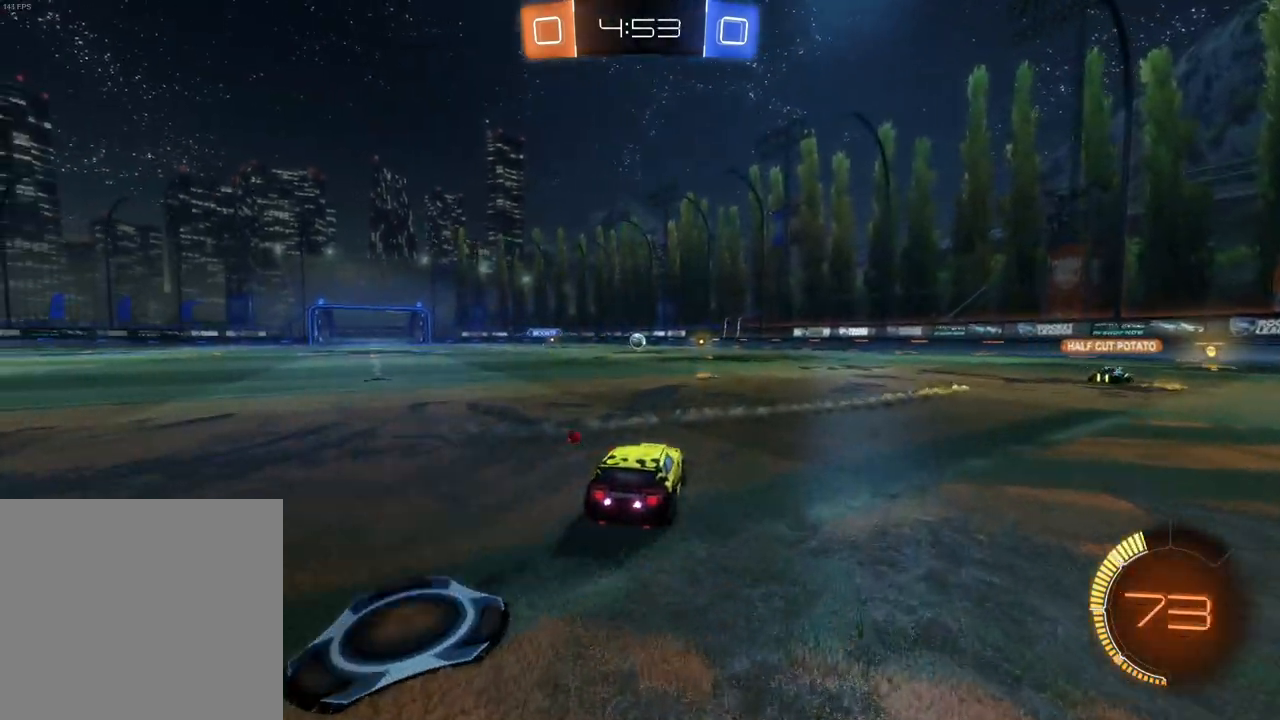
{"buttons": ["X", "L2", "R2"], "left_stick": "left", "events": [[33, "left_stick", "center"], [417, "left_stick", "left"], [433, "X", "down"], [467, "L2", "down"]]}
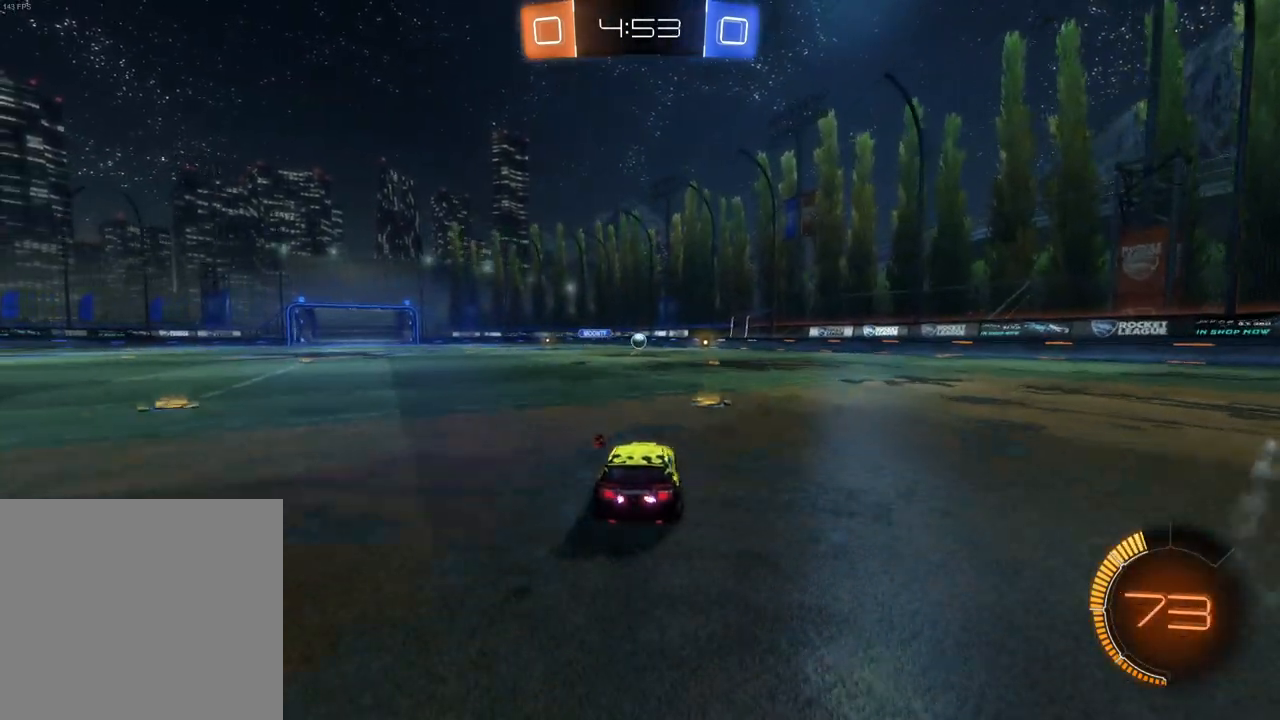
{"buttons": ["L2", "R2"], "left_stick": "left", "events": [[100, "X", "up"]]}
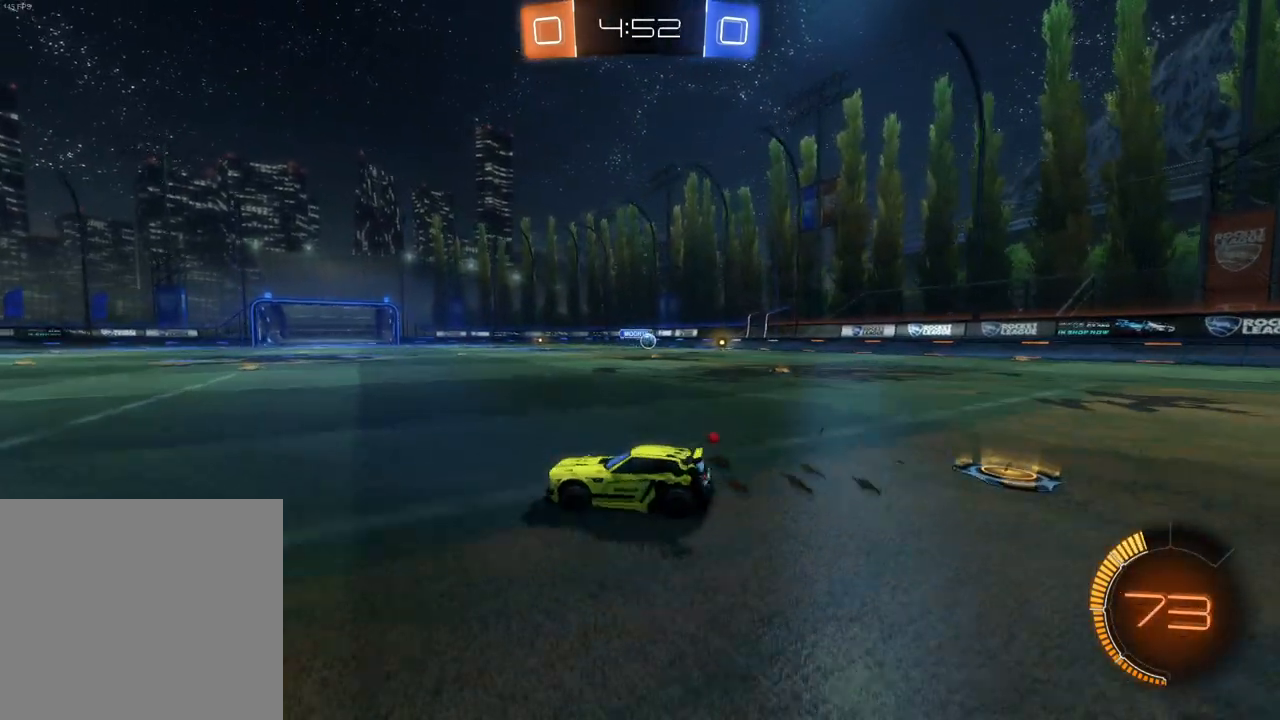
{"buttons": ["L2", "R2"], "left_stick": "left", "events": []}
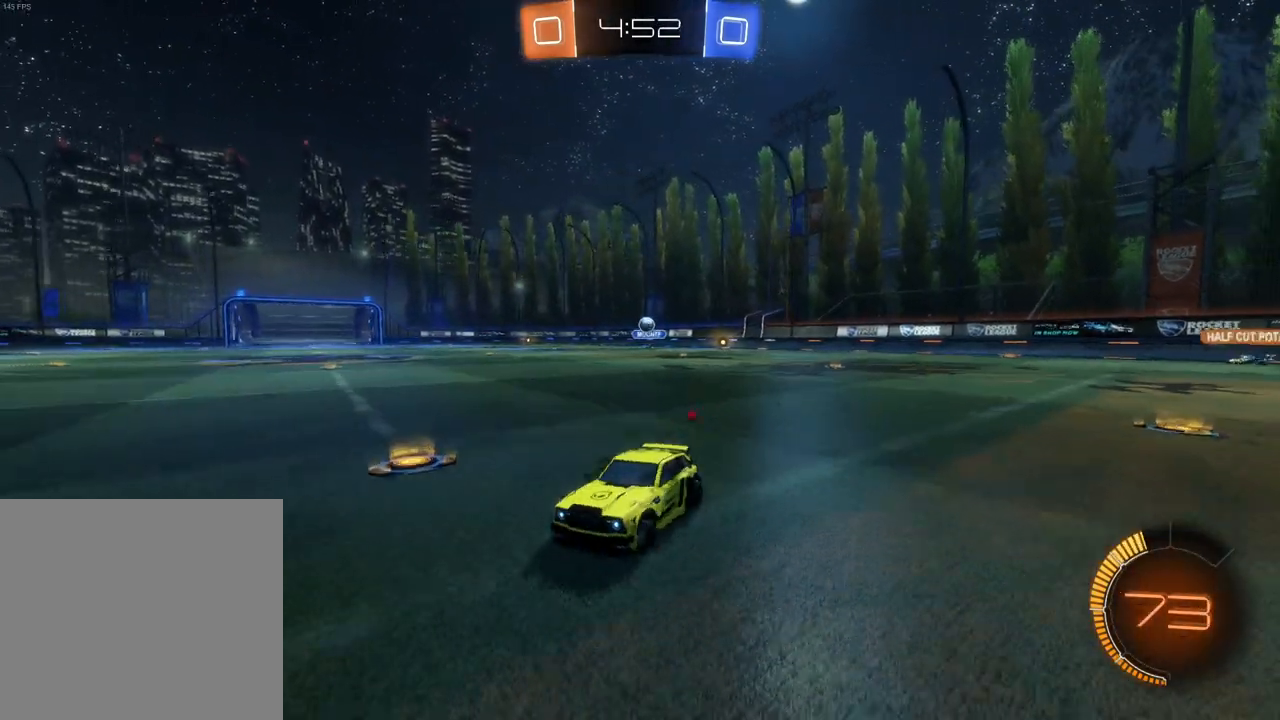
{"buttons": ["L2", "R2"], "left_stick": "center", "events": [[467, "left_stick", "center"]]}
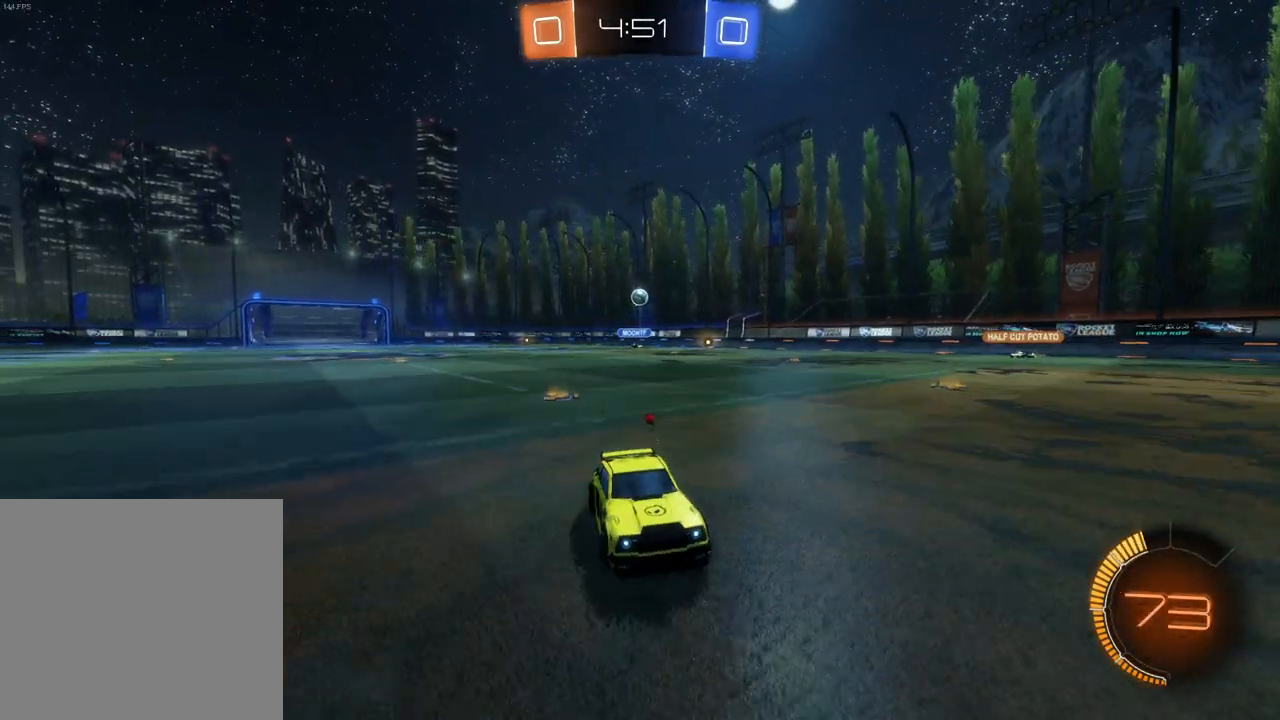
{"buttons": ["L2", "R2"], "left_stick": "right", "events": [[133, "left_stick", "right"]]}
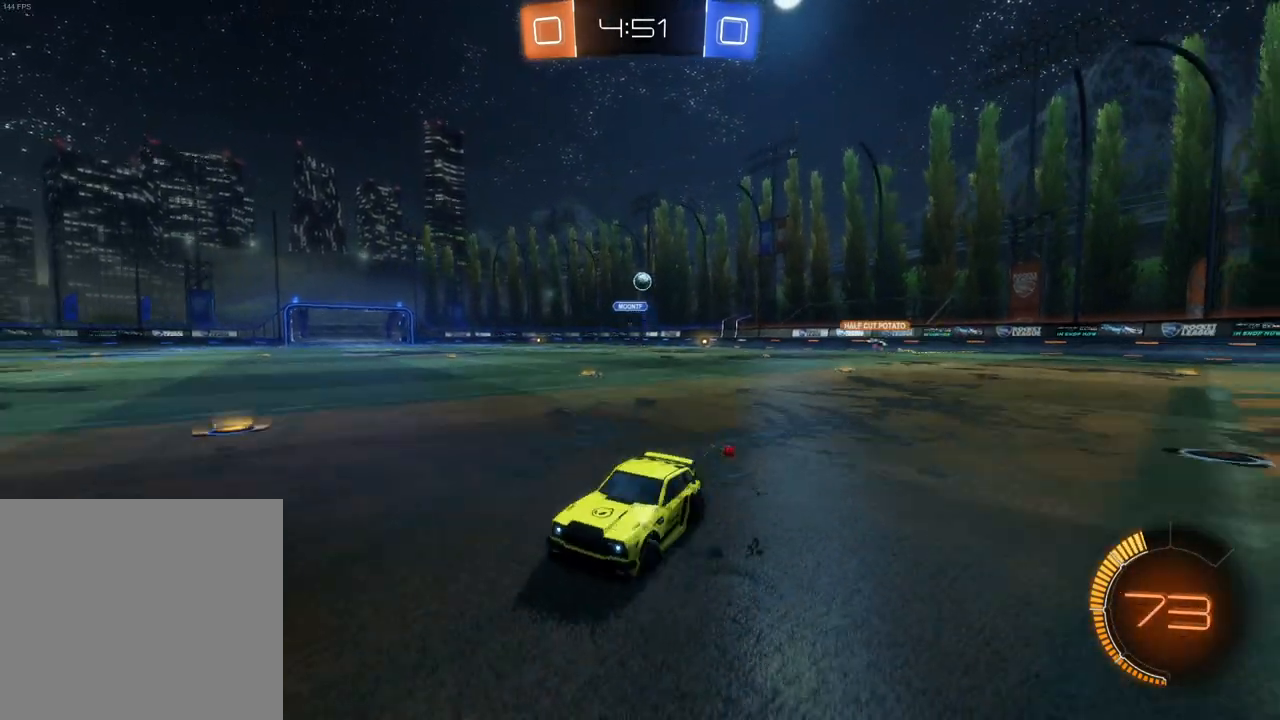
{"buttons": ["R2"], "left_stick": "left", "events": [[67, "left_stick", "left"], [217, "X", "down"], [400, "X", "up"], [417, "L2", "up"]]}
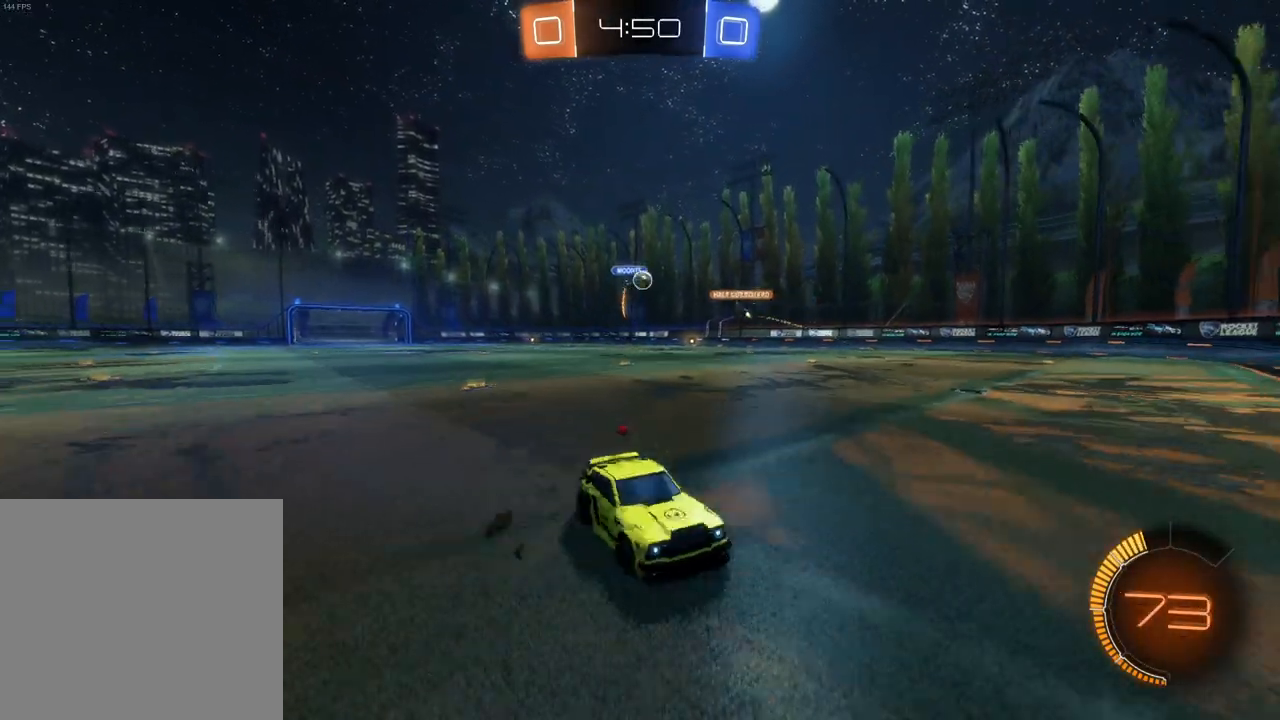
{"buttons": ["R2"], "left_stick": "center", "events": [[417, "left_stick", "center"]]}